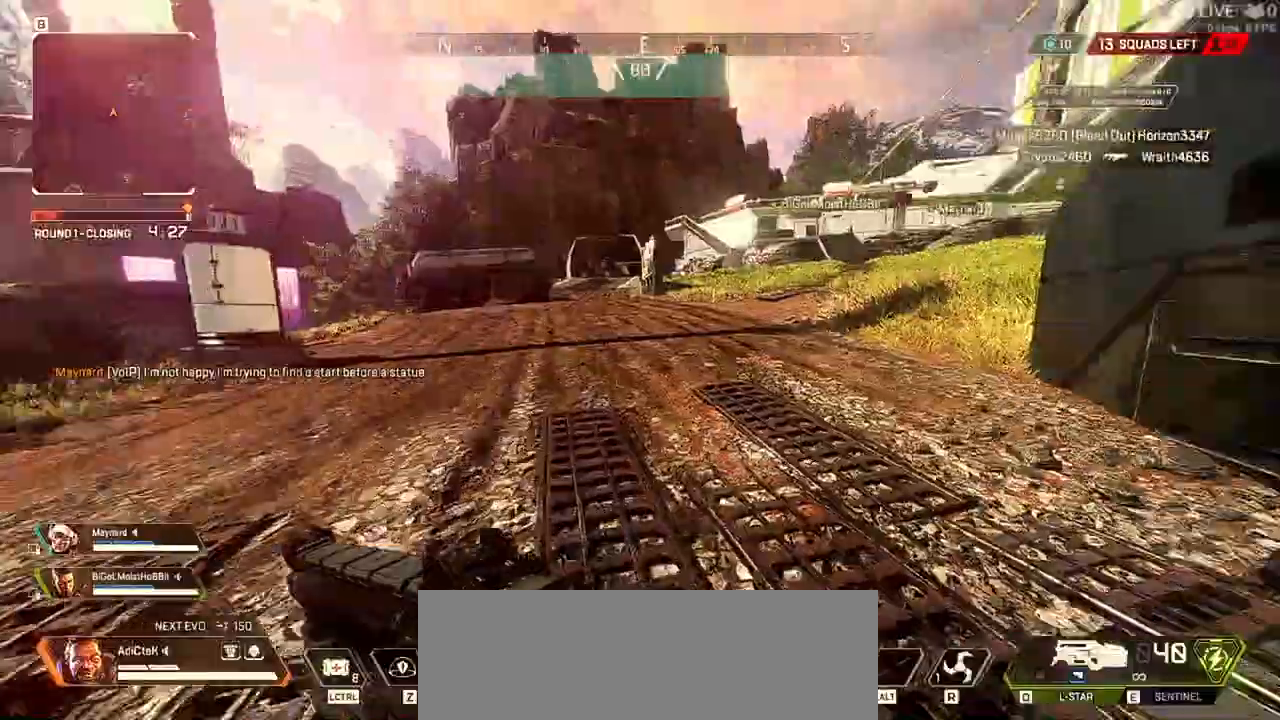
Gameplay with keyboard and mouse; each line is a JSON object with the keys and mouse buttons held at the frame after it. "events" lists presses ("down") and releases ("up") of "1", "2", "3", "4", "5", "a", "alt", "b", "c", "ctrl", "d", "e", "f", "q", "r", "s", "shift", "space", "t", "tab", "tilde", "v", "w", "x", "z", "mouse_left", "mouse_wheel" and "mouse_right" between this image and that frame as [ms after this image, input, new state], when the widget could be followed in between. "mouse_left", "mouse_wheel", "mouse_right" = the "left", "wheel", "right" buttons of the "mouse" list. No other keys are recorded. "wheel" means that the mouse wheel is clicked or scrolled. Not read: mouse_move.
{"keys": ["a", "shift", "w"], "mouse": []}
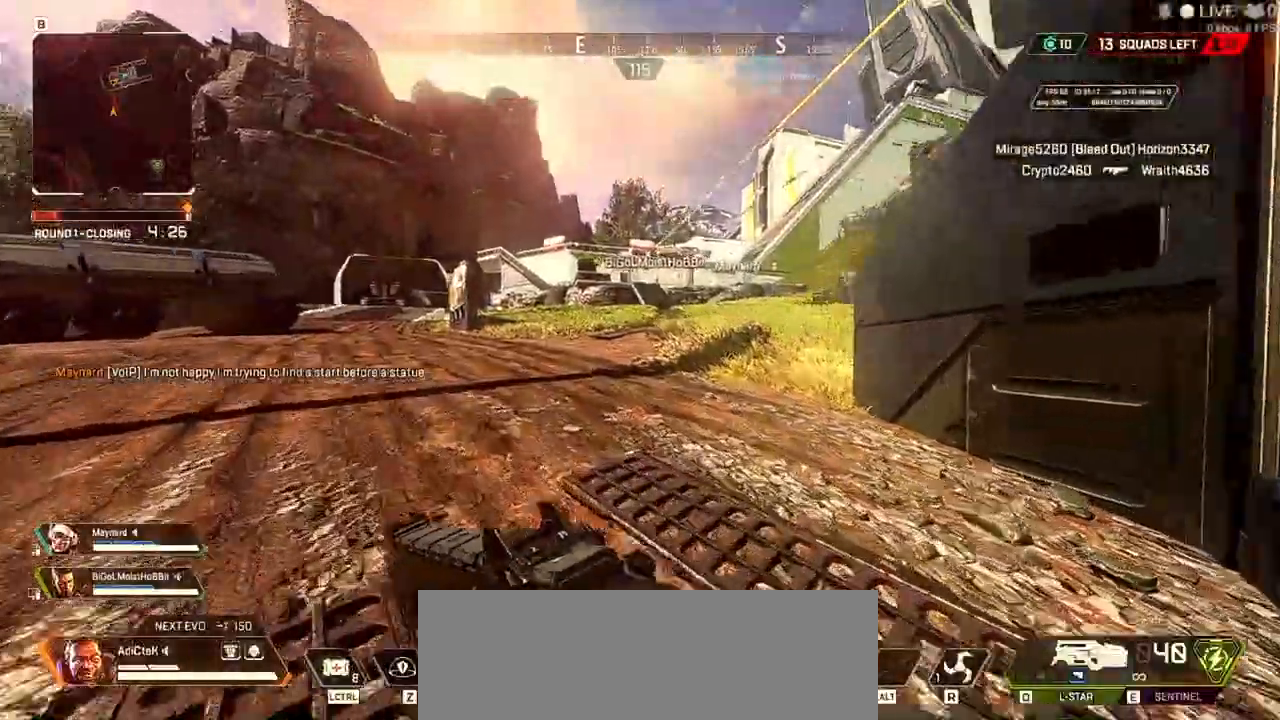
{"keys": ["shift", "w"], "mouse": [], "events": [[233, "a", "up"]]}
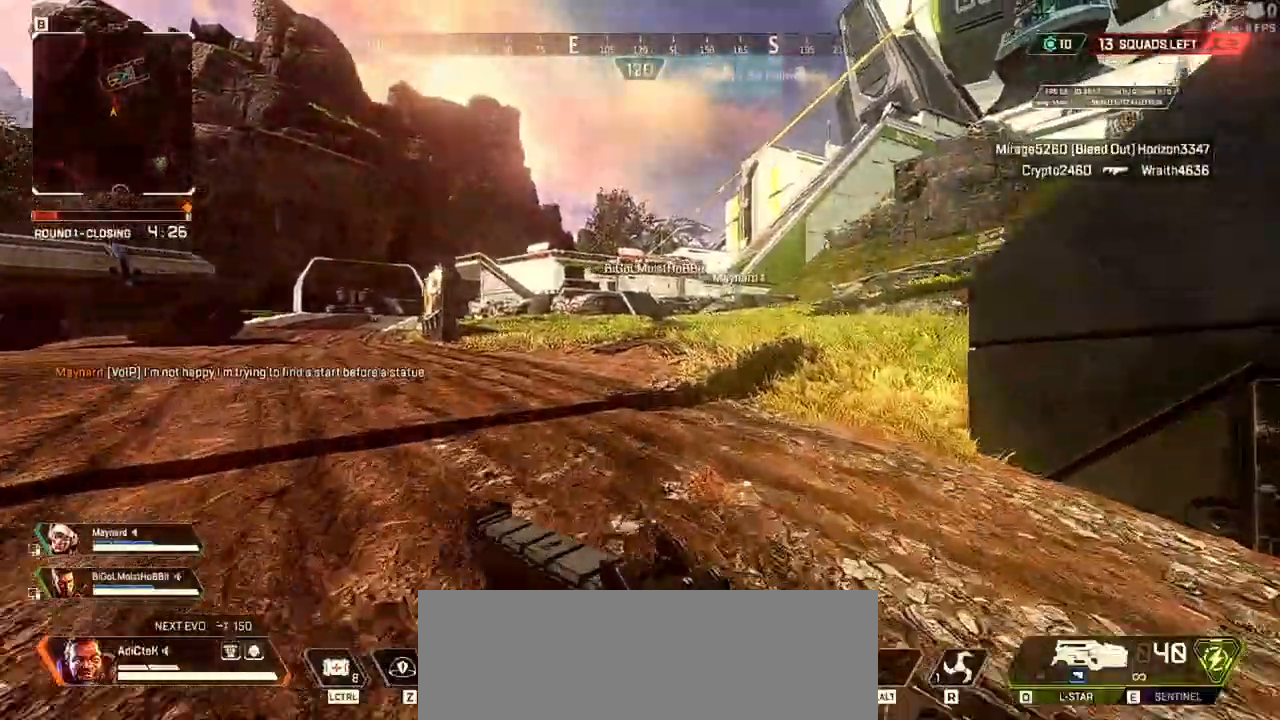
{"keys": ["shift", "w"], "mouse": [], "events": []}
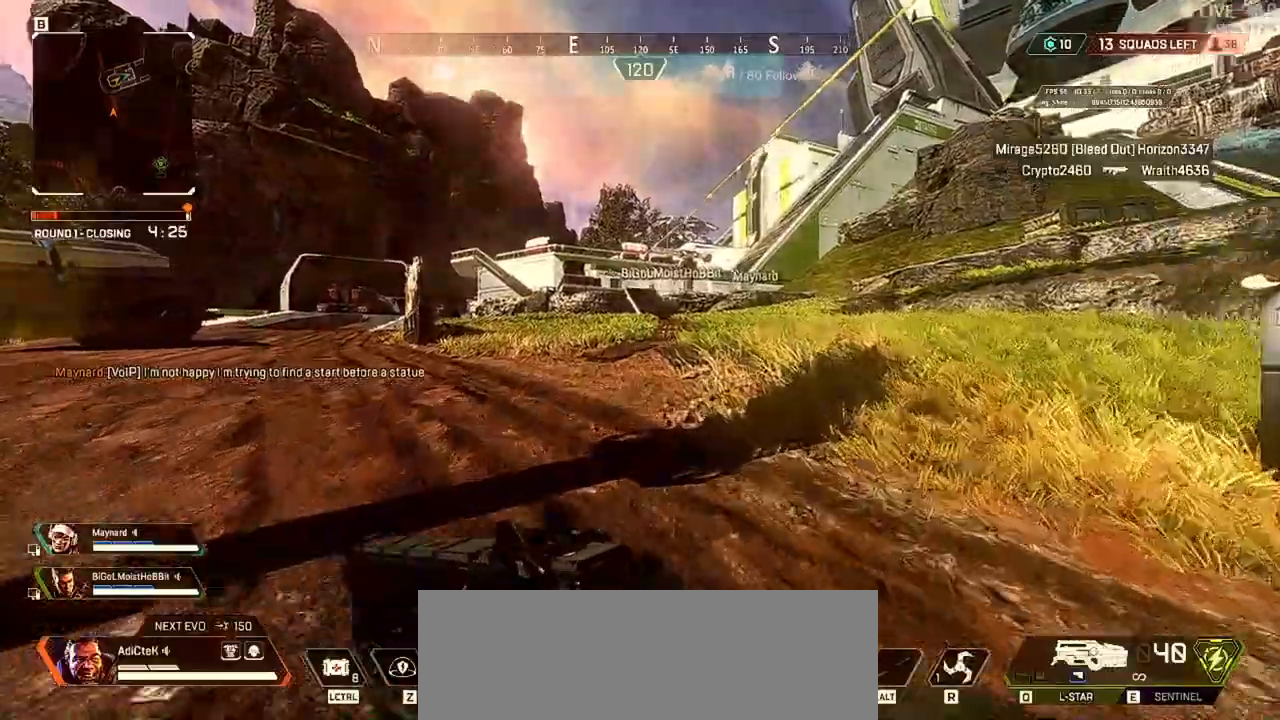
{"keys": ["shift", "w"], "mouse": [], "events": []}